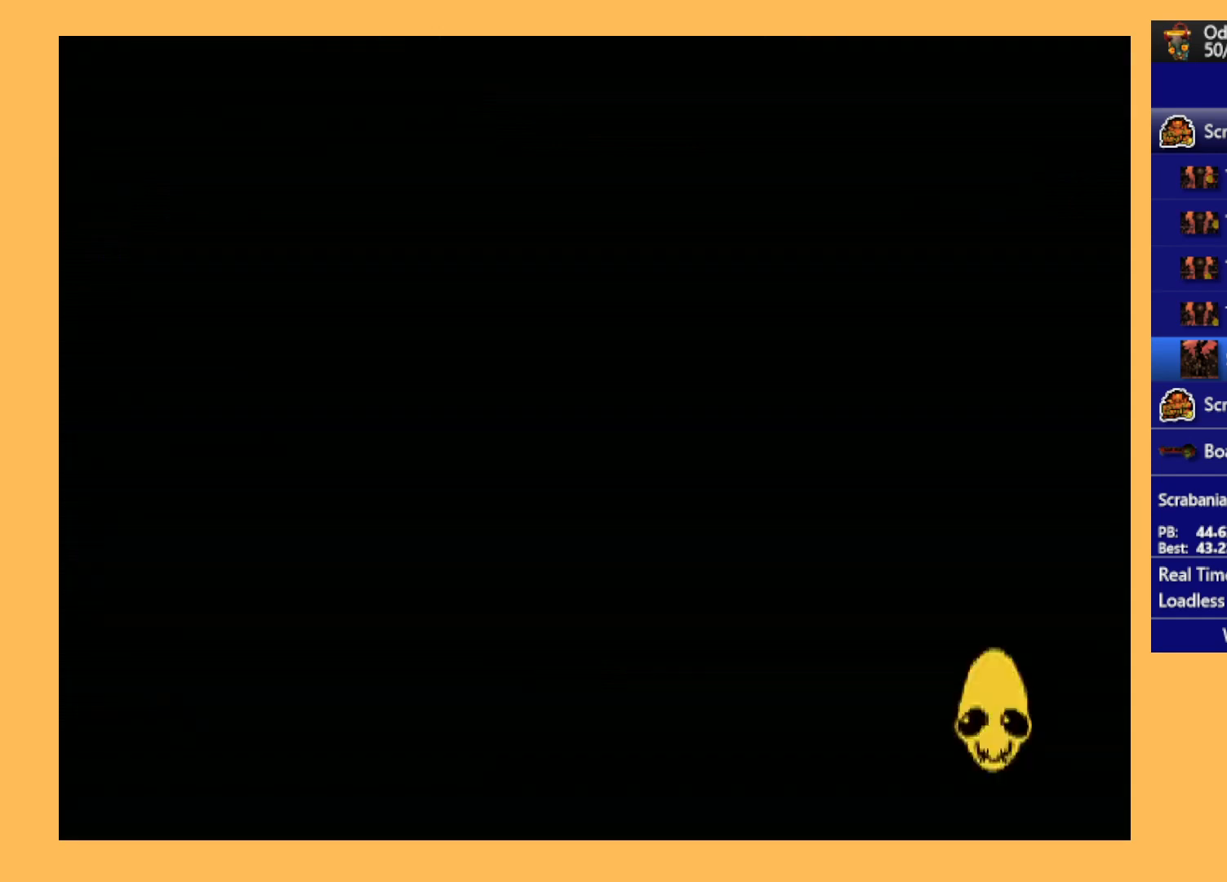
Gameplay with a controller (Xbox layout); each line is a JSON object with the inputs held at the frame after it. "events" lists button and stick changes between this image and that frame as [ms after this image, input, new state], when the widget could be followed in between. Not read: right_stick.
{"buttons": ["A"], "left_stick": "center", "events": []}
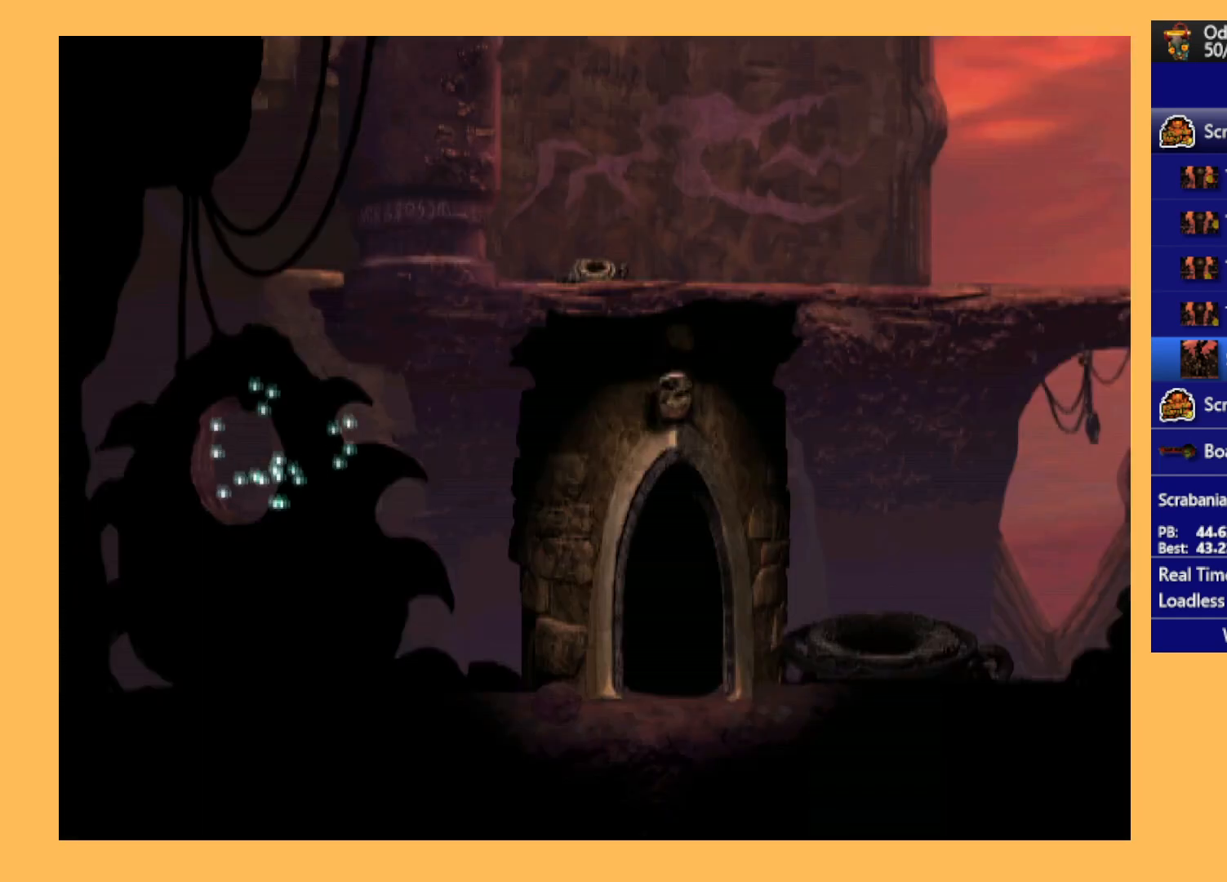
{"buttons": ["A"], "left_stick": "center", "events": []}
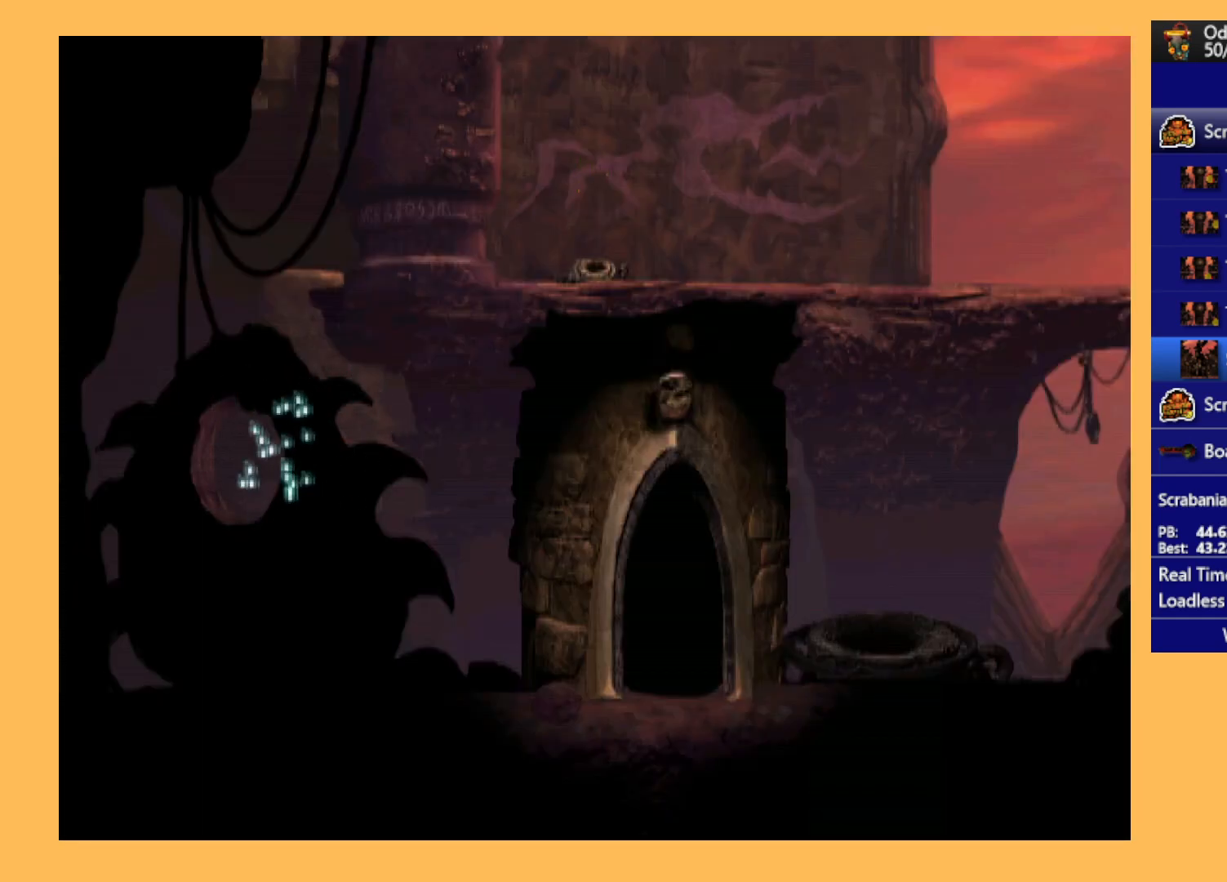
{"buttons": ["A"], "left_stick": "center", "events": []}
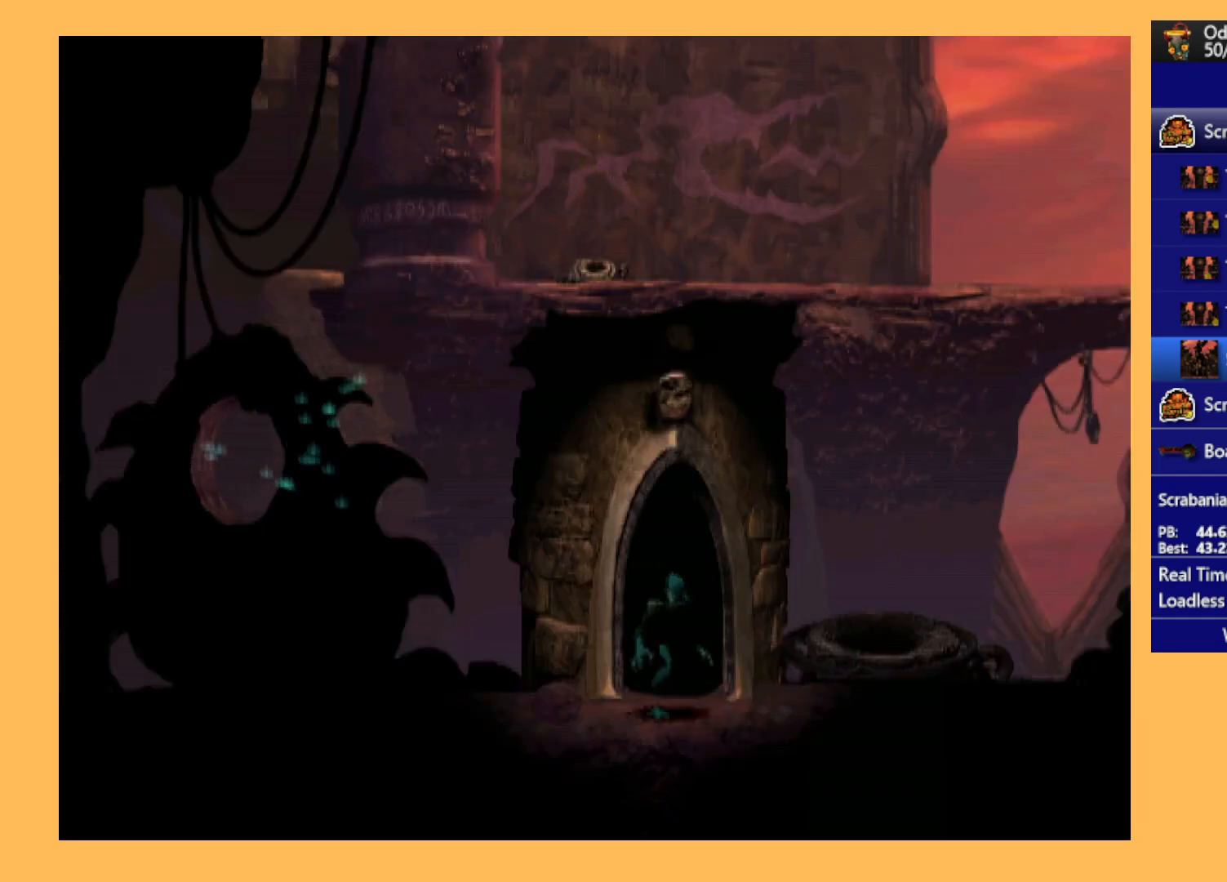
{"buttons": [], "left_stick": "center", "events": [[200, "A", "up"]]}
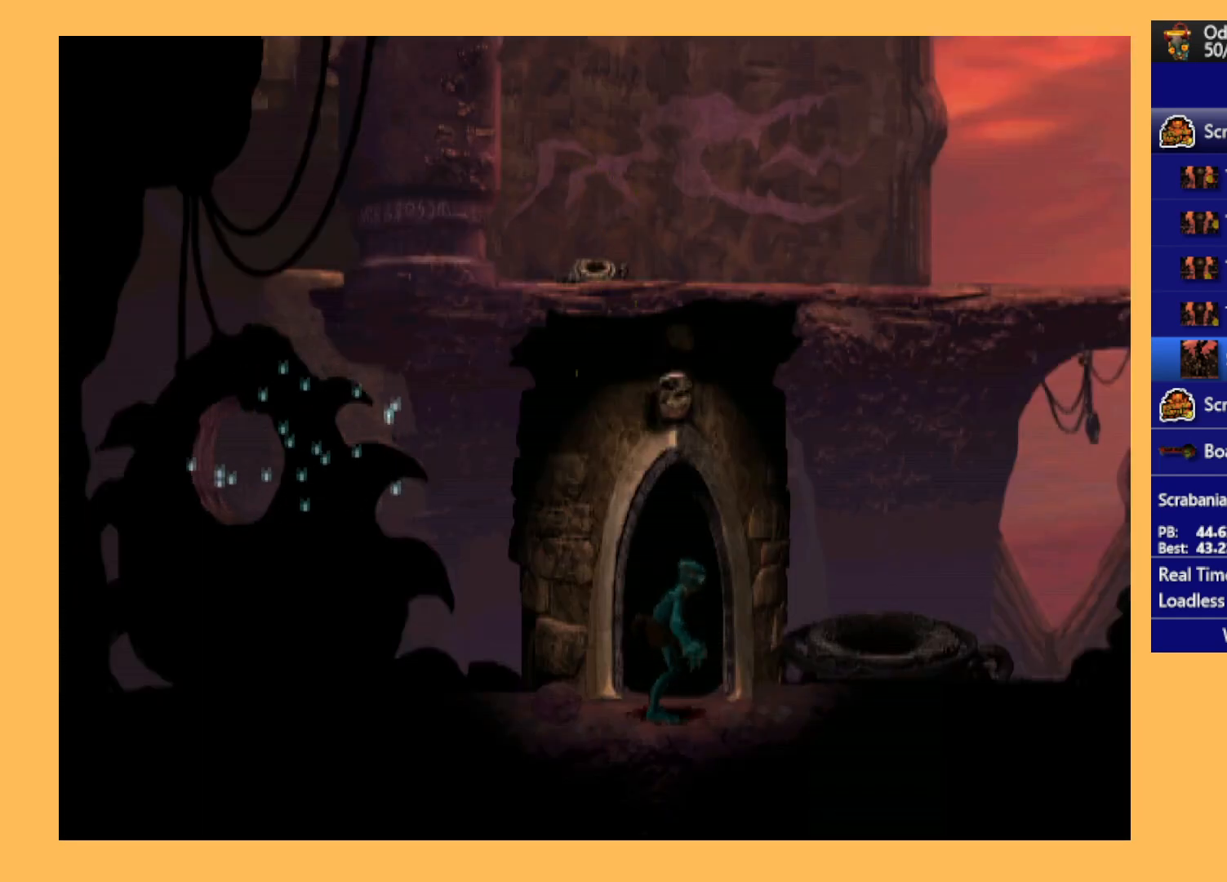
{"buttons": ["R1", "DPAD_RIGHT"], "left_stick": "center", "events": [[200, "R1", "down"], [267, "DPAD_RIGHT", "down"]]}
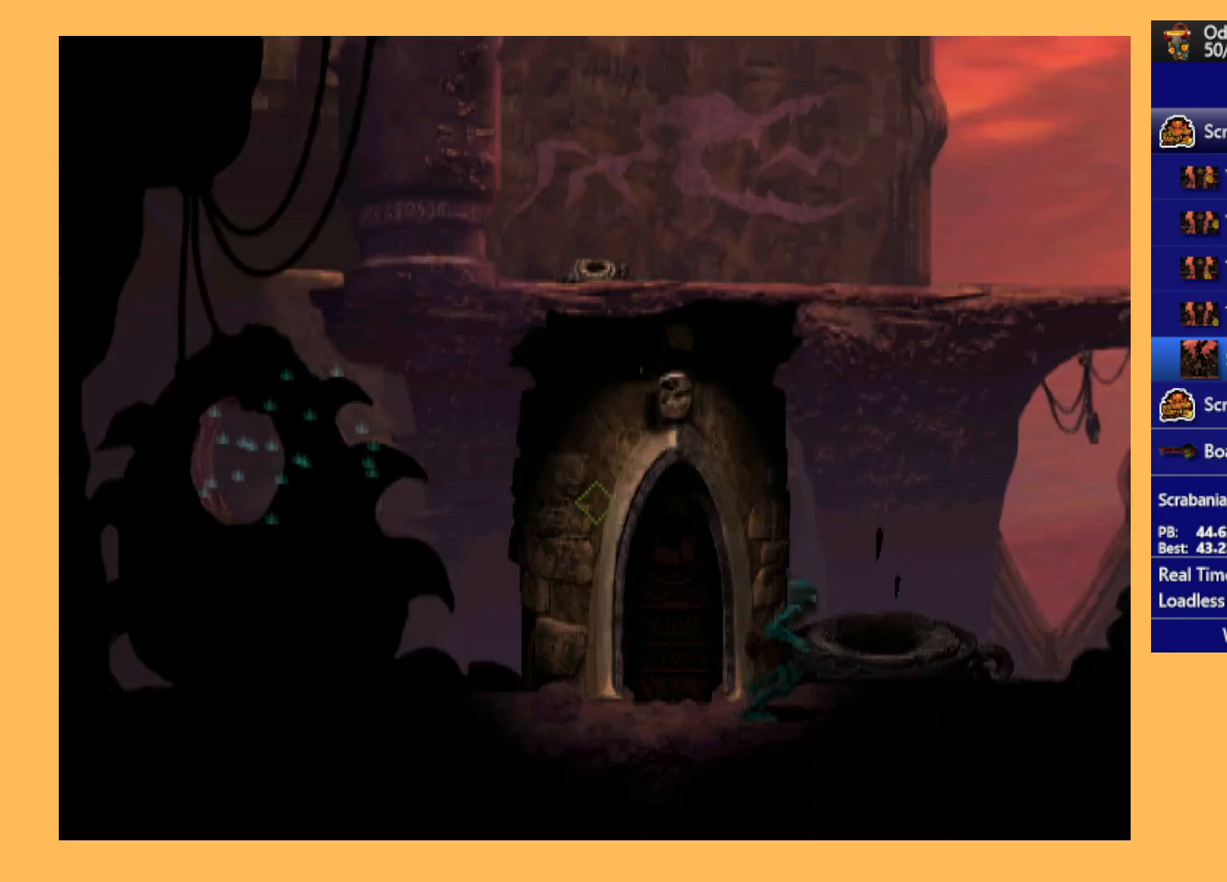
{"buttons": ["R1", "DPAD_RIGHT"], "left_stick": "center", "events": []}
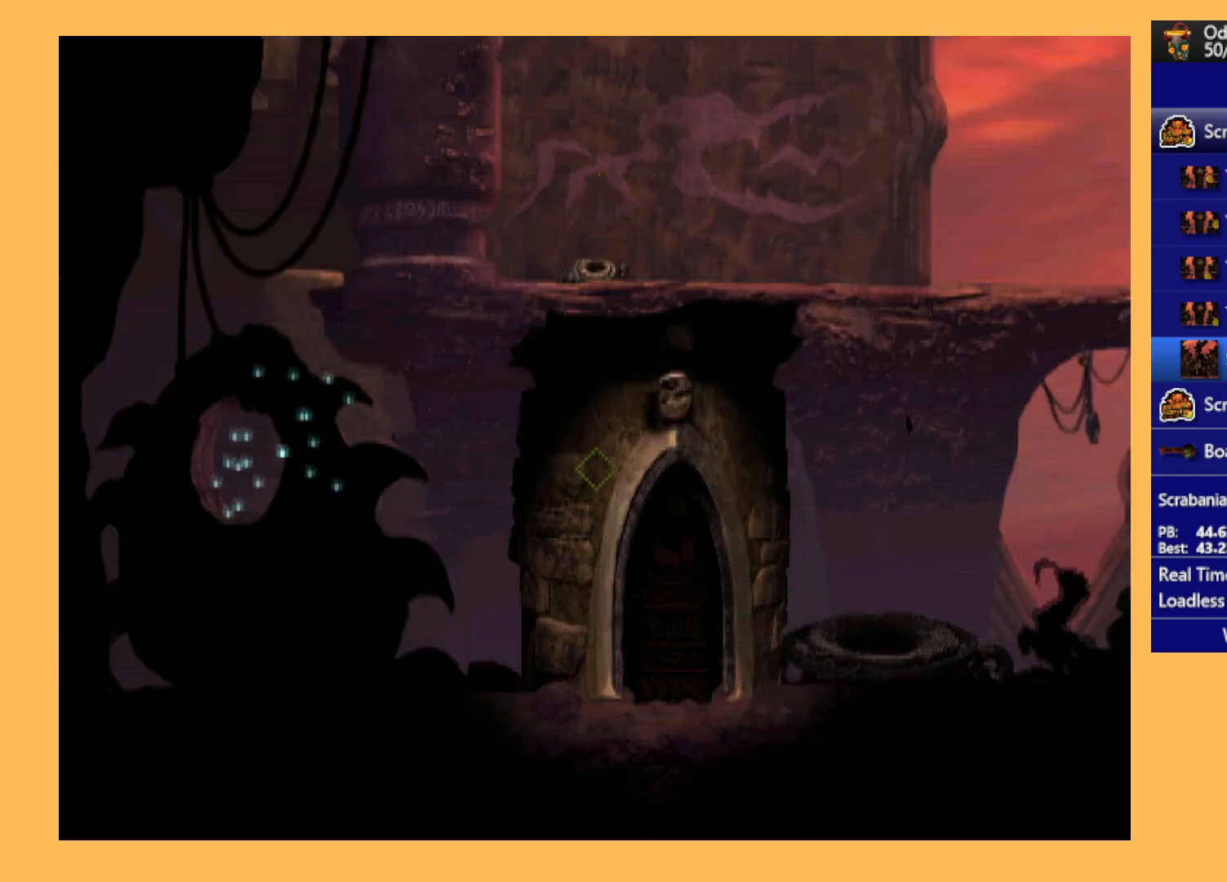
{"buttons": ["R1", "DPAD_RIGHT"], "left_stick": "center", "events": []}
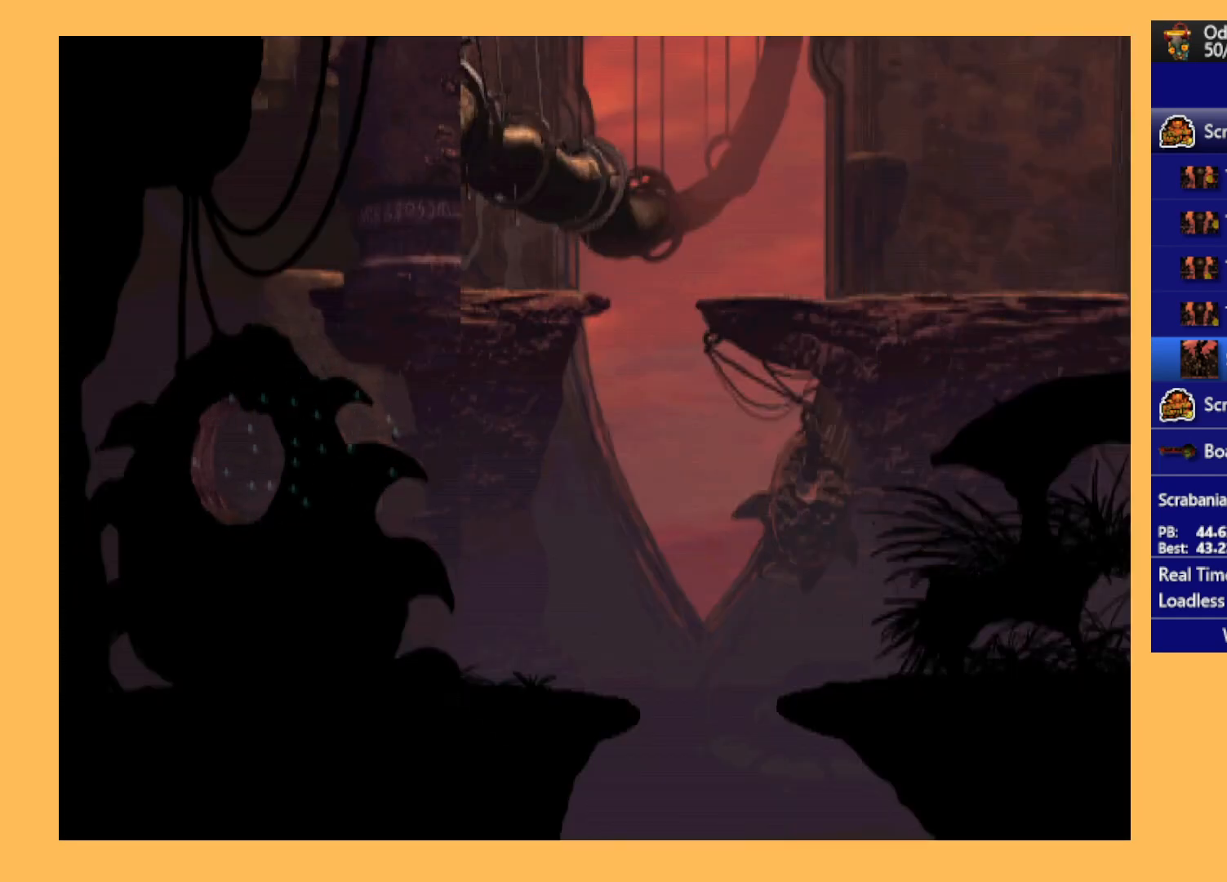
{"buttons": ["R1", "DPAD_RIGHT"], "left_stick": "center", "events": []}
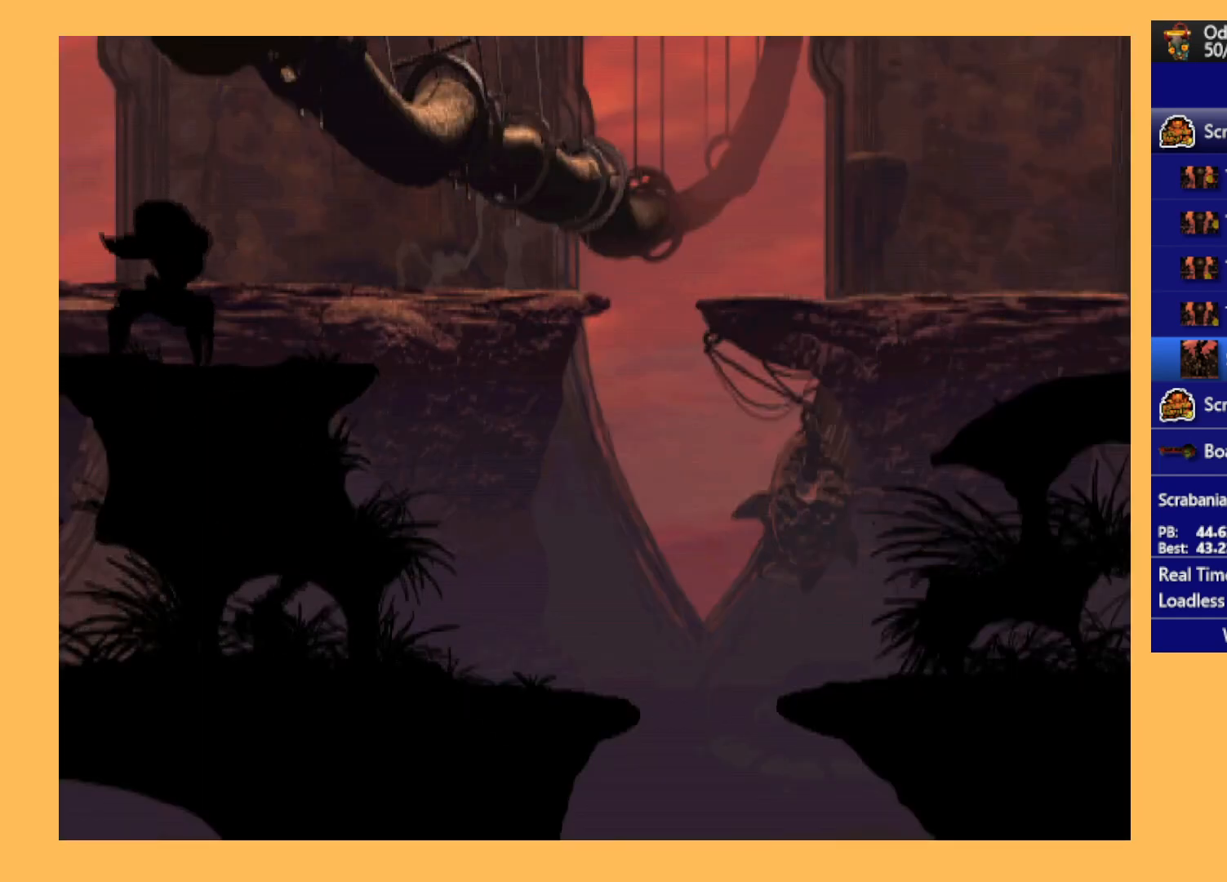
{"buttons": ["Y", "R1", "DPAD_RIGHT"], "left_stick": "center", "events": [[433, "Y", "down"]]}
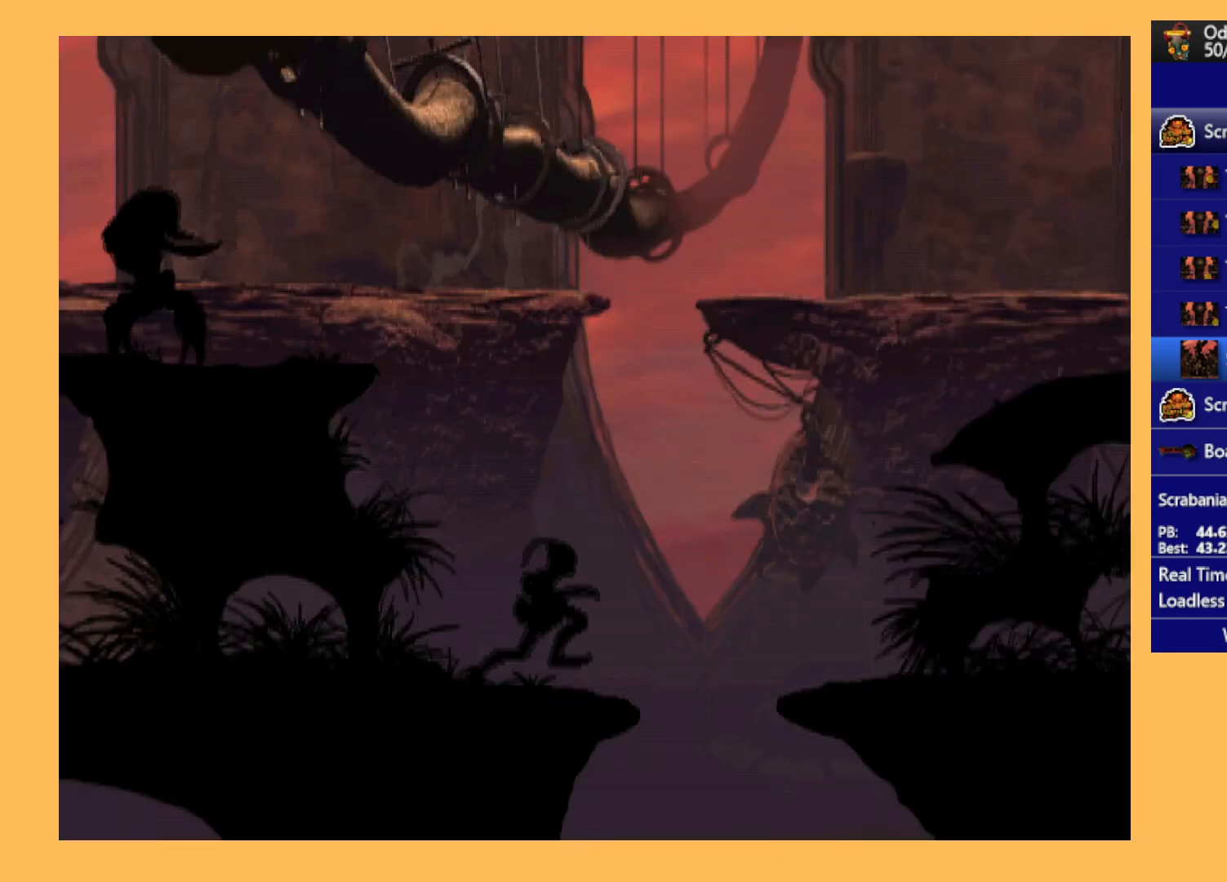
{"buttons": ["R1", "DPAD_RIGHT"], "left_stick": "center", "events": [[133, "Y", "up"]]}
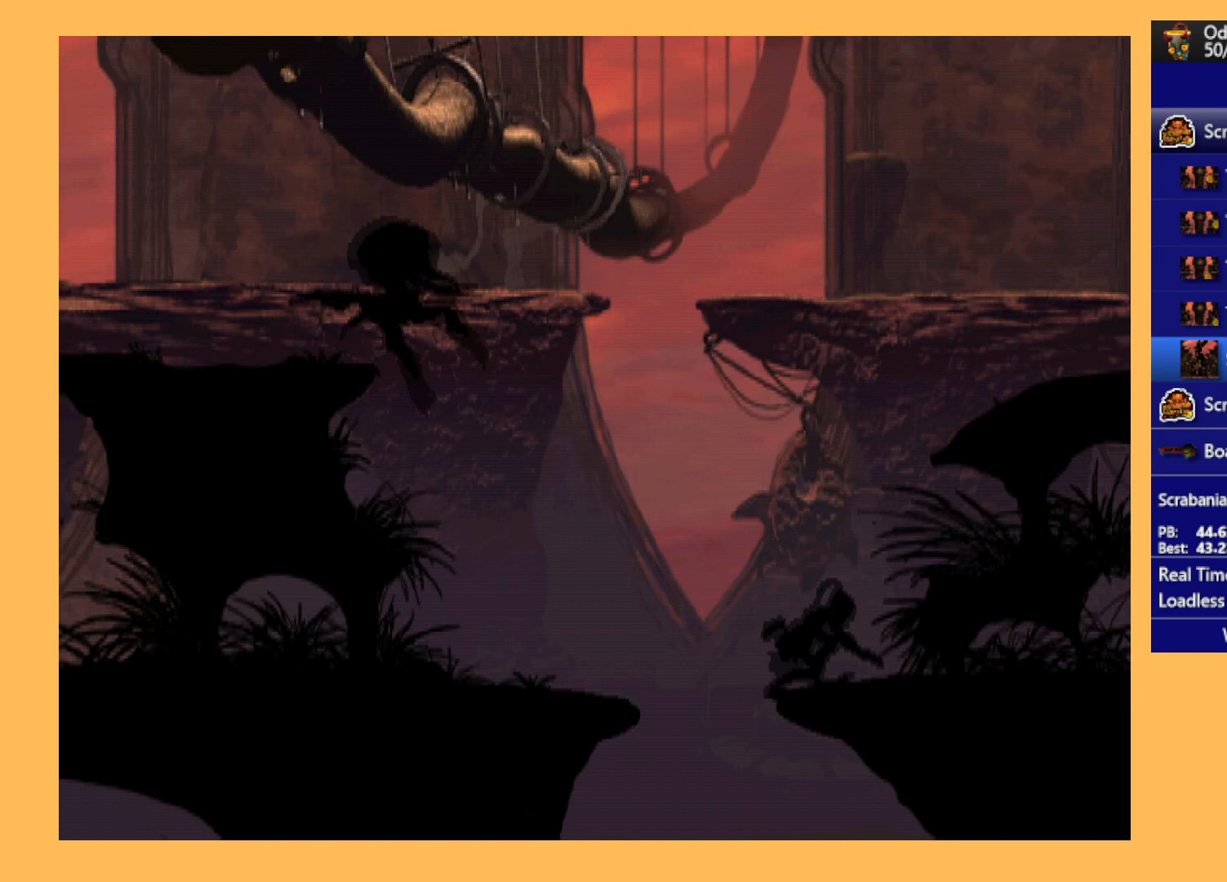
{"buttons": ["R1", "DPAD_RIGHT"], "left_stick": "center", "events": [[67, "DPAD_DOWN", "down"], [400, "DPAD_DOWN", "up"]]}
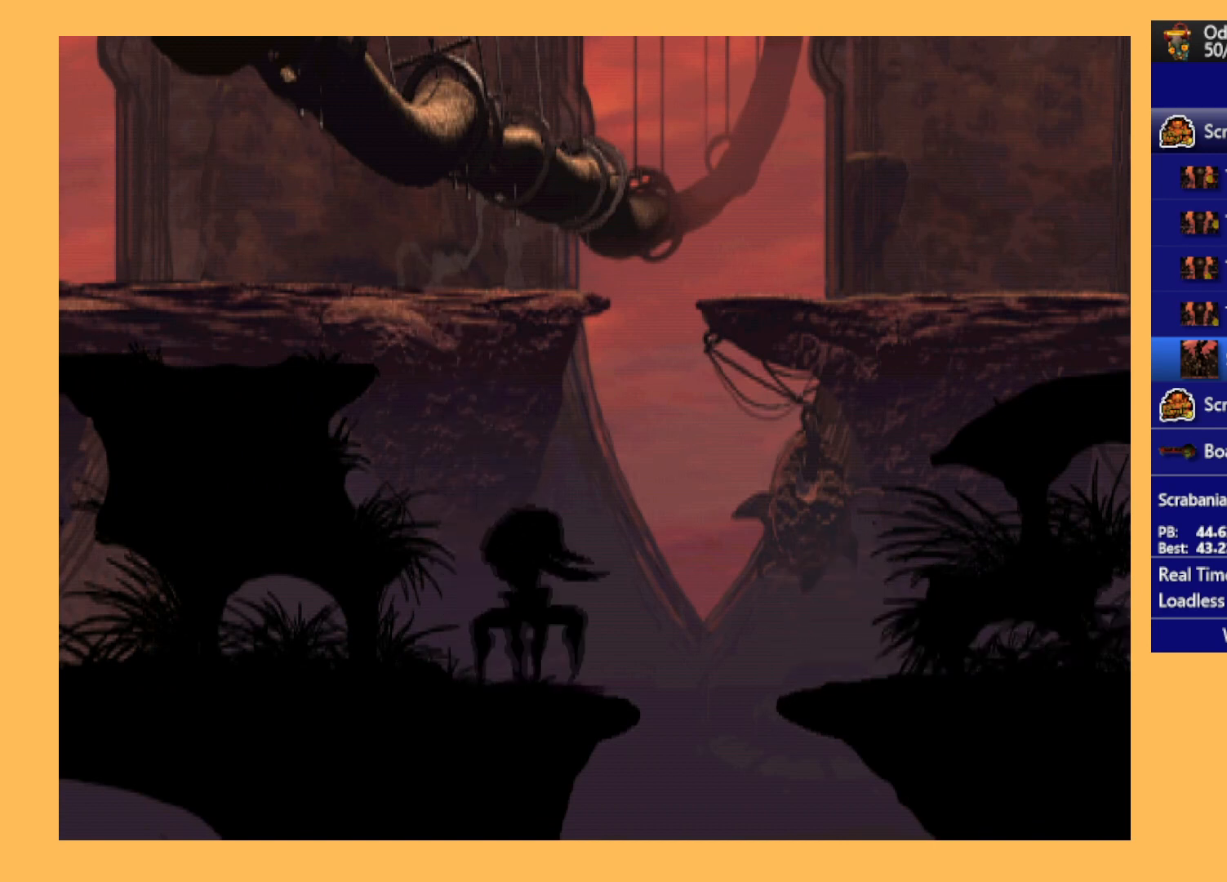
{"buttons": ["R1", "DPAD_RIGHT"], "left_stick": "center", "events": []}
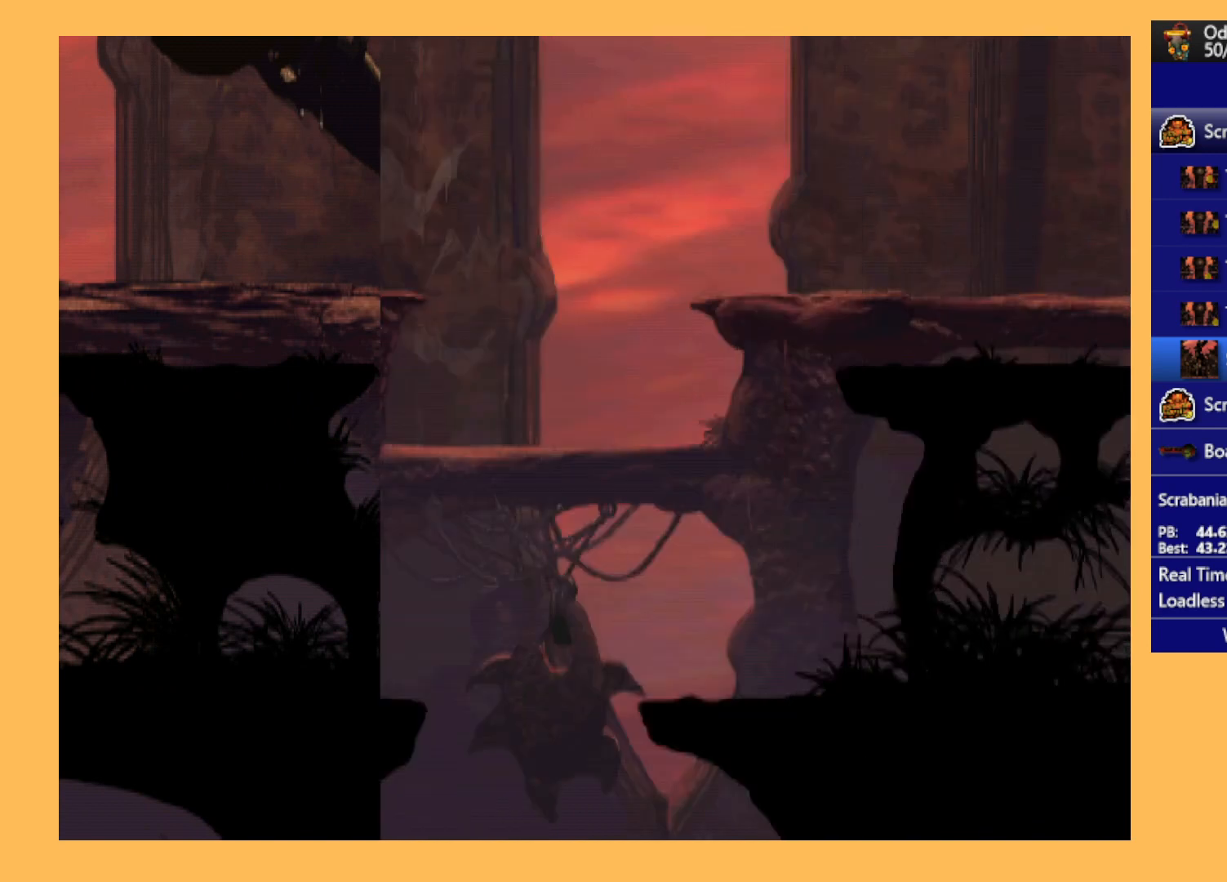
{"buttons": ["R1", "DPAD_RIGHT"], "left_stick": "center", "events": []}
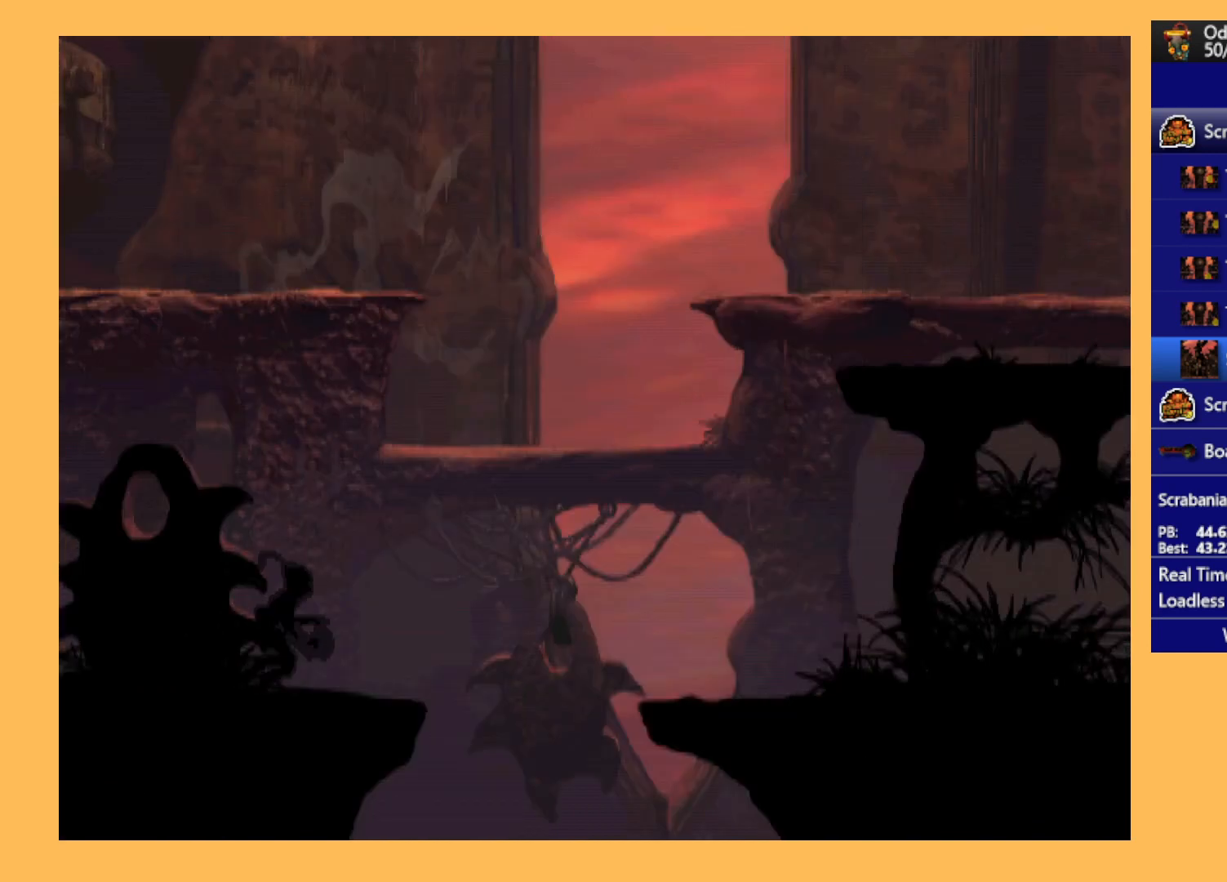
{"buttons": ["R1", "DPAD_RIGHT"], "left_stick": "center", "events": [[100, "Y", "down"], [300, "Y", "up"]]}
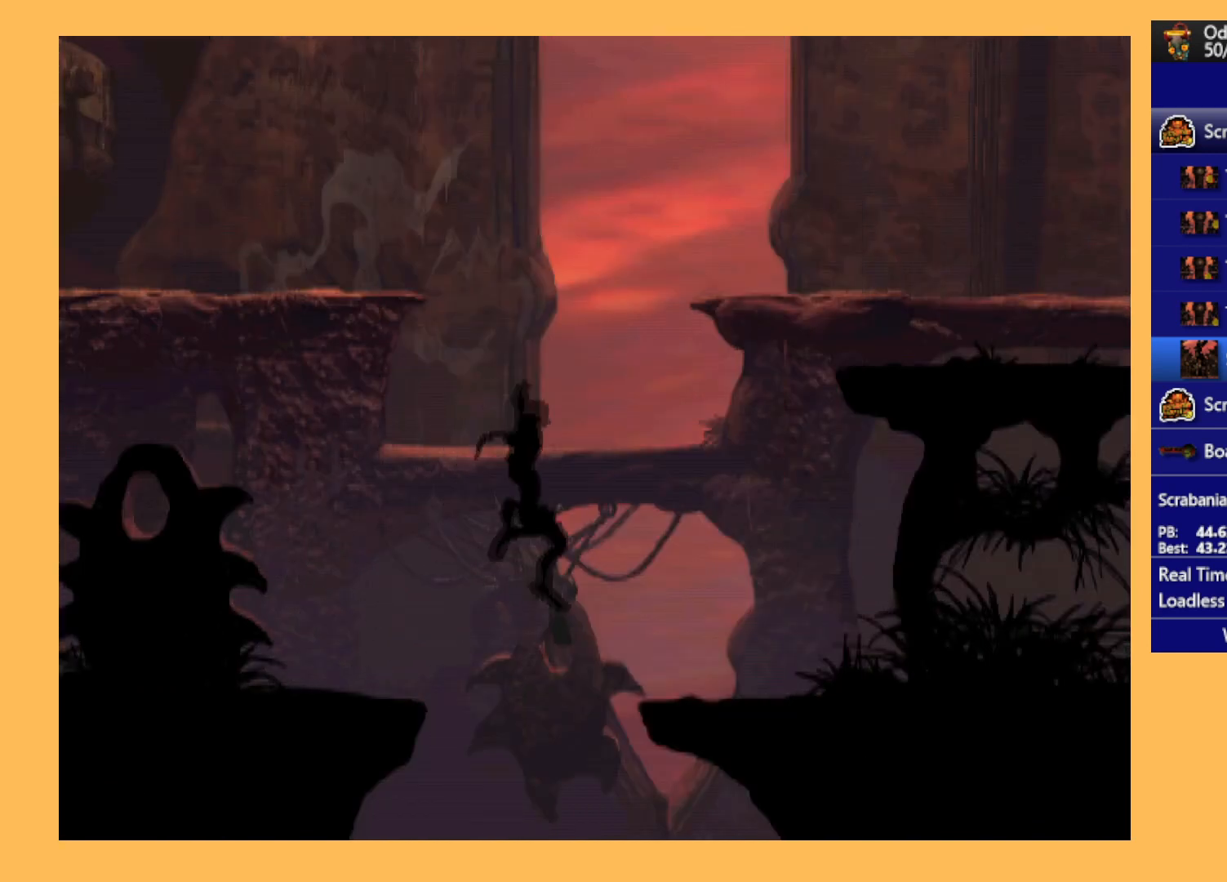
{"buttons": ["R1", "DPAD_RIGHT"], "left_stick": "center", "events": []}
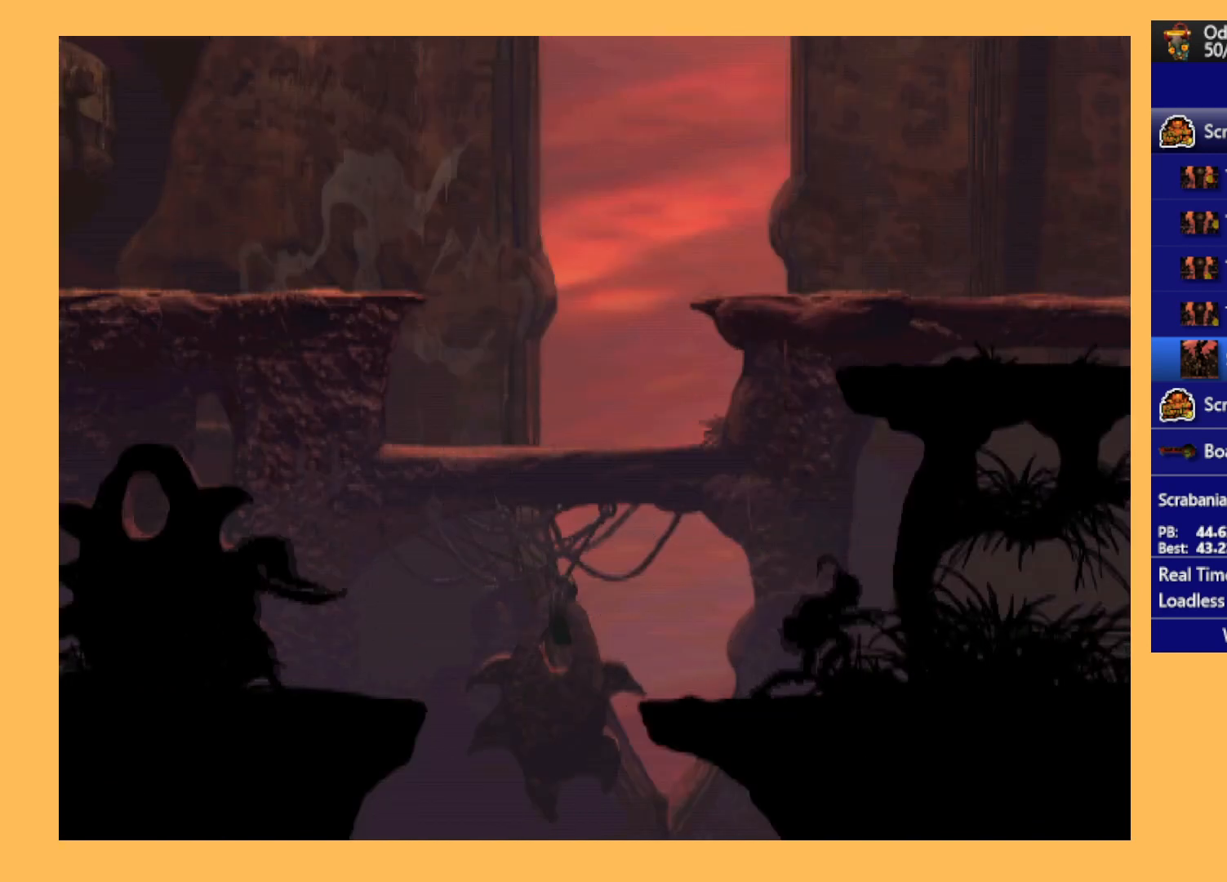
{"buttons": ["R1", "DPAD_RIGHT"], "left_stick": "center", "events": []}
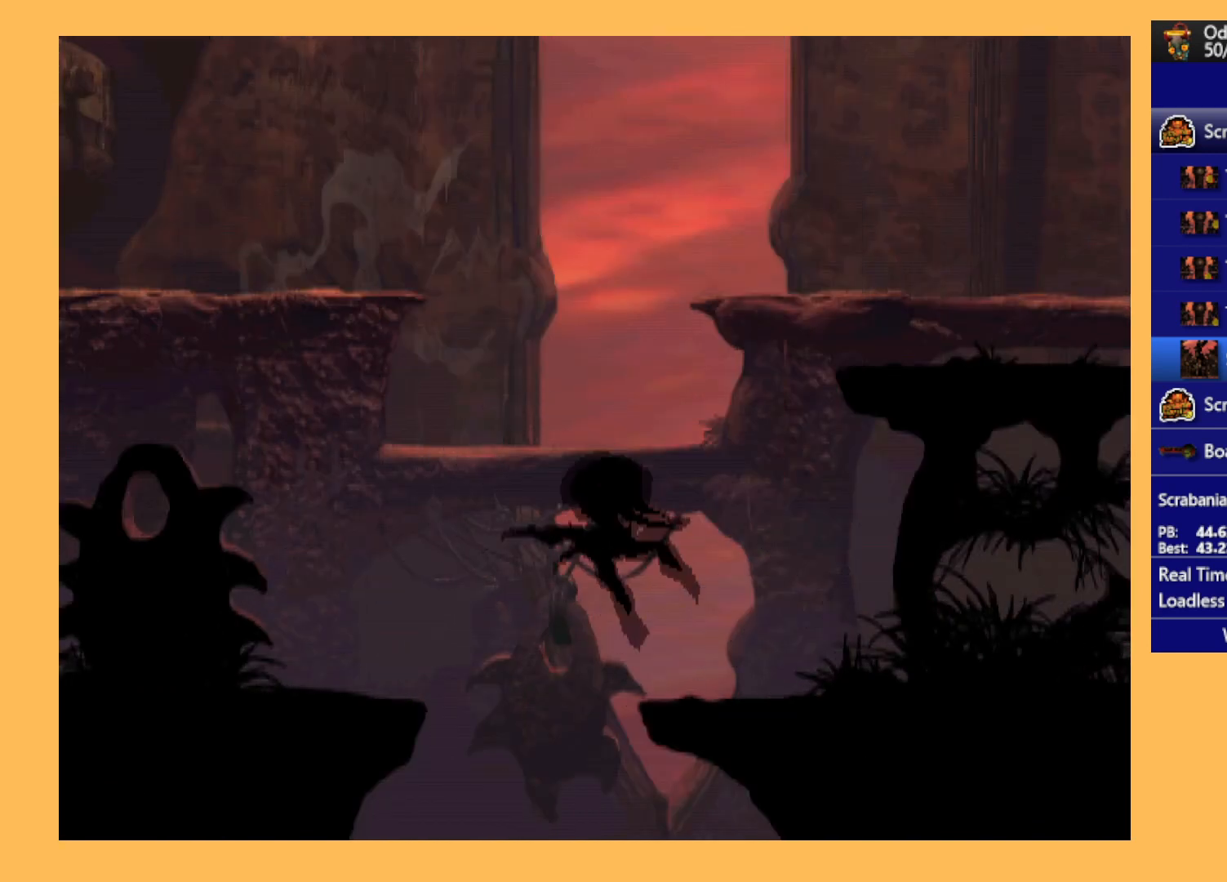
{"buttons": ["R1", "DPAD_RIGHT"], "left_stick": "center", "events": []}
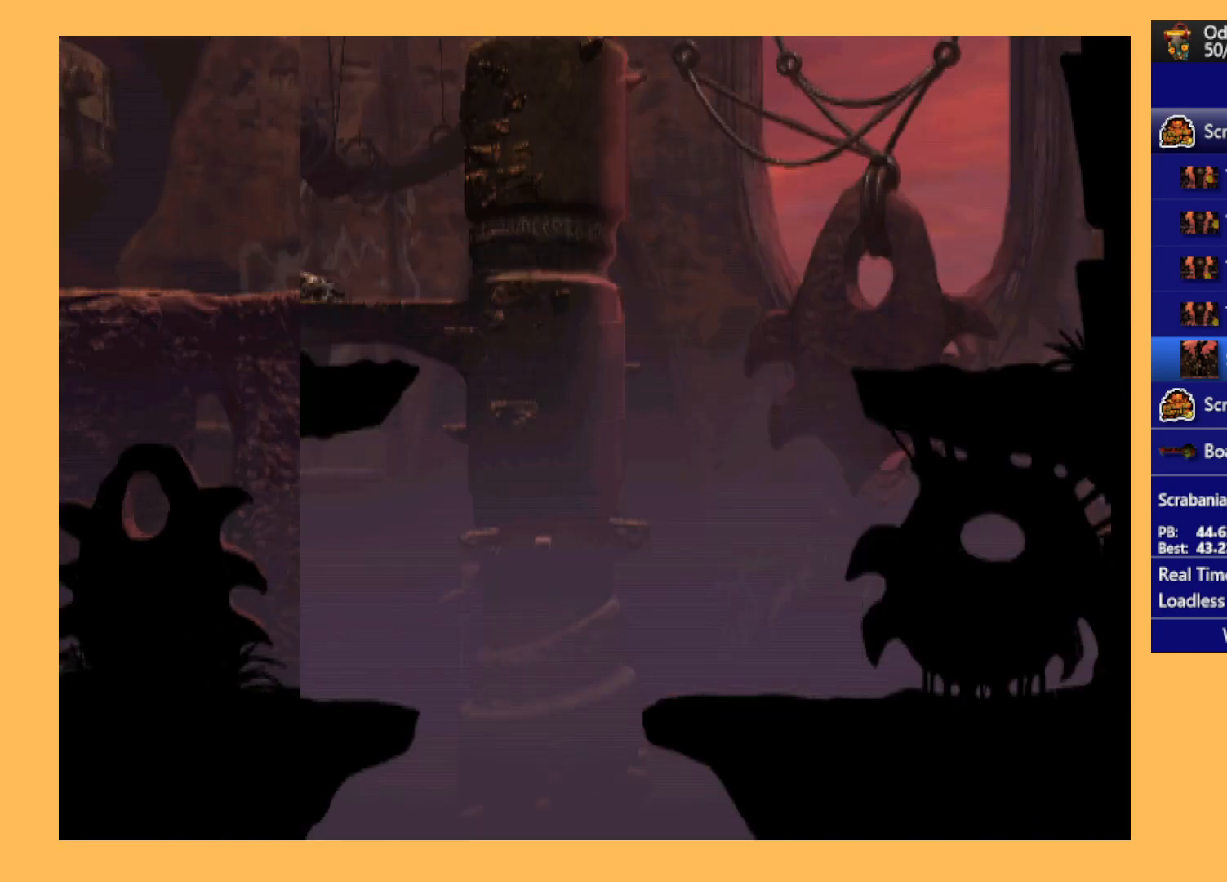
{"buttons": ["R1", "DPAD_RIGHT"], "left_stick": "center", "events": []}
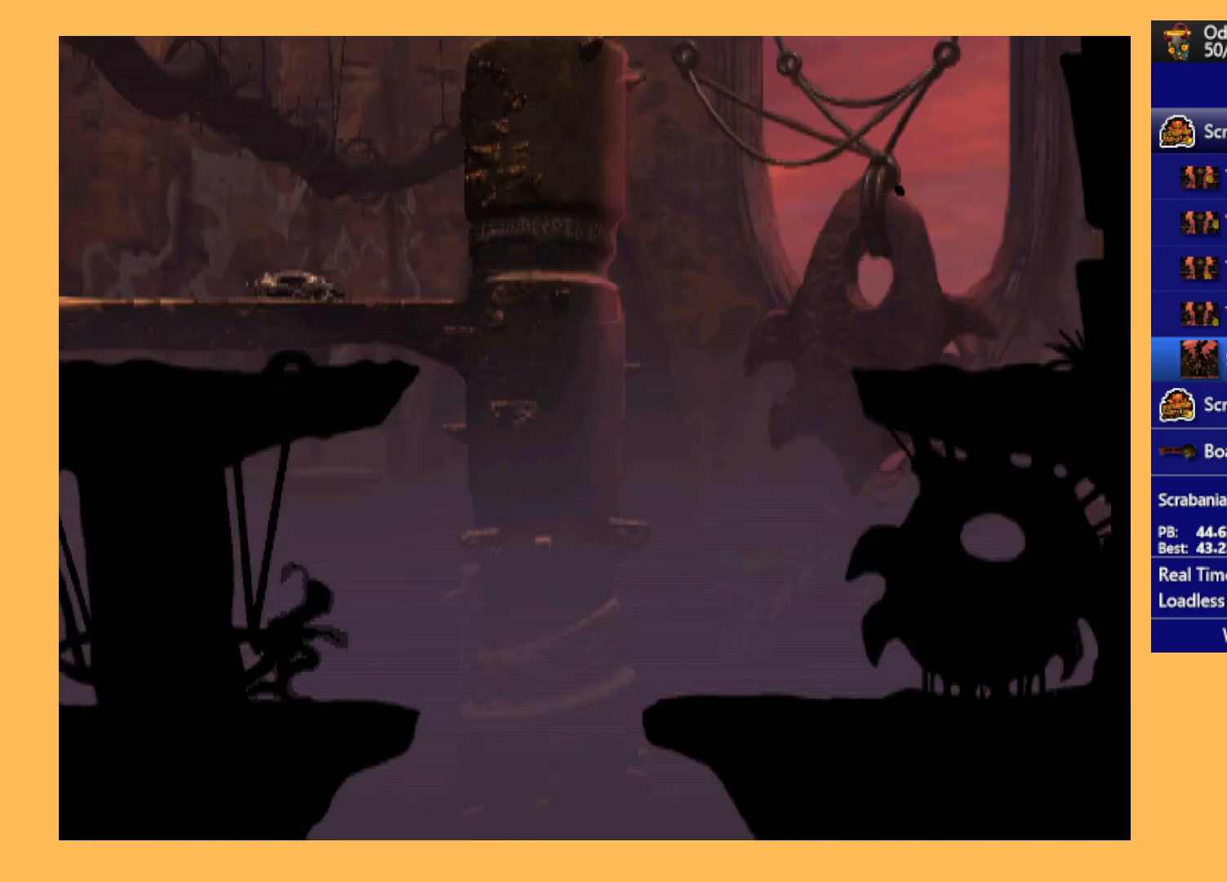
{"buttons": ["R1", "DPAD_RIGHT"], "left_stick": "center", "events": [[100, "Y", "down"], [300, "Y", "up"]]}
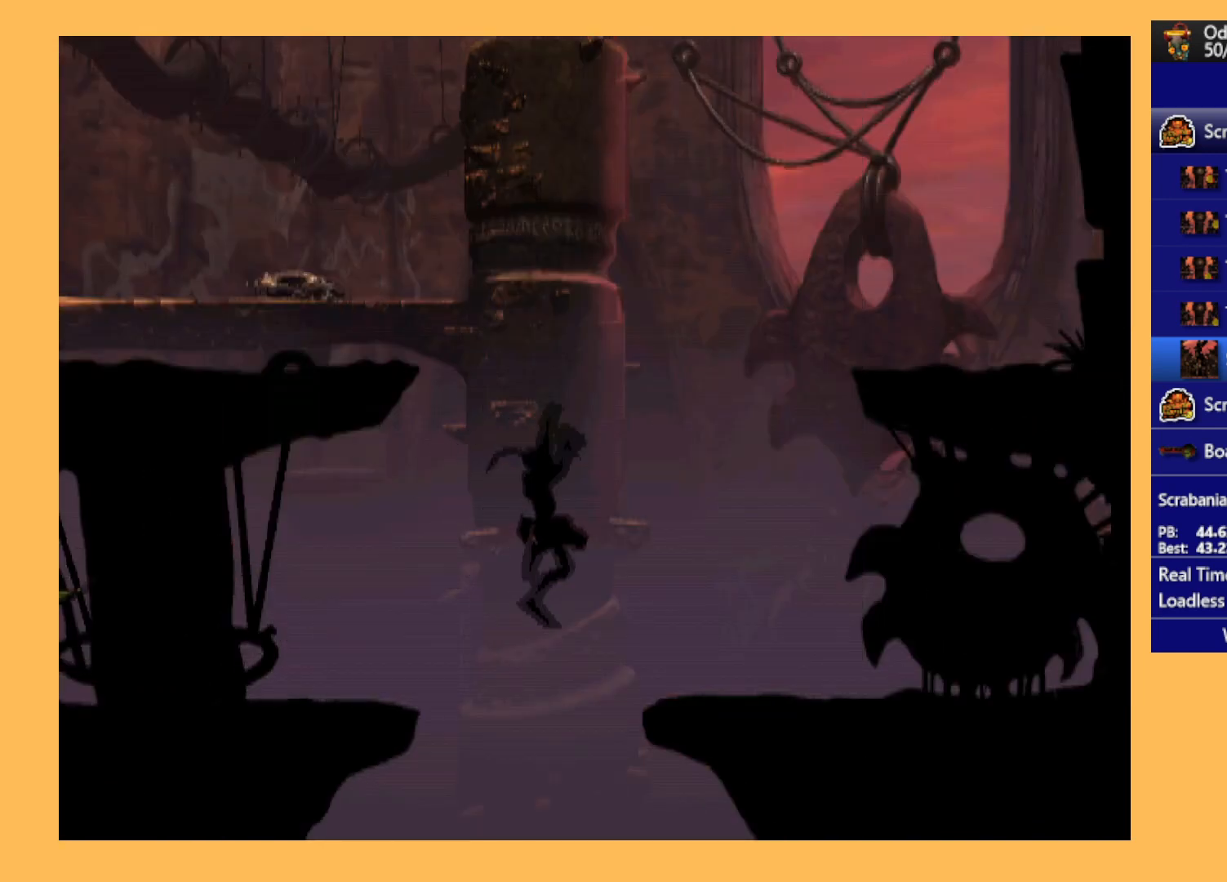
{"buttons": ["Y", "R1", "DPAD_UP"], "left_stick": "center", "events": [[233, "DPAD_UP", "down"], [233, "Y", "down"], [433, "DPAD_RIGHT", "up"]]}
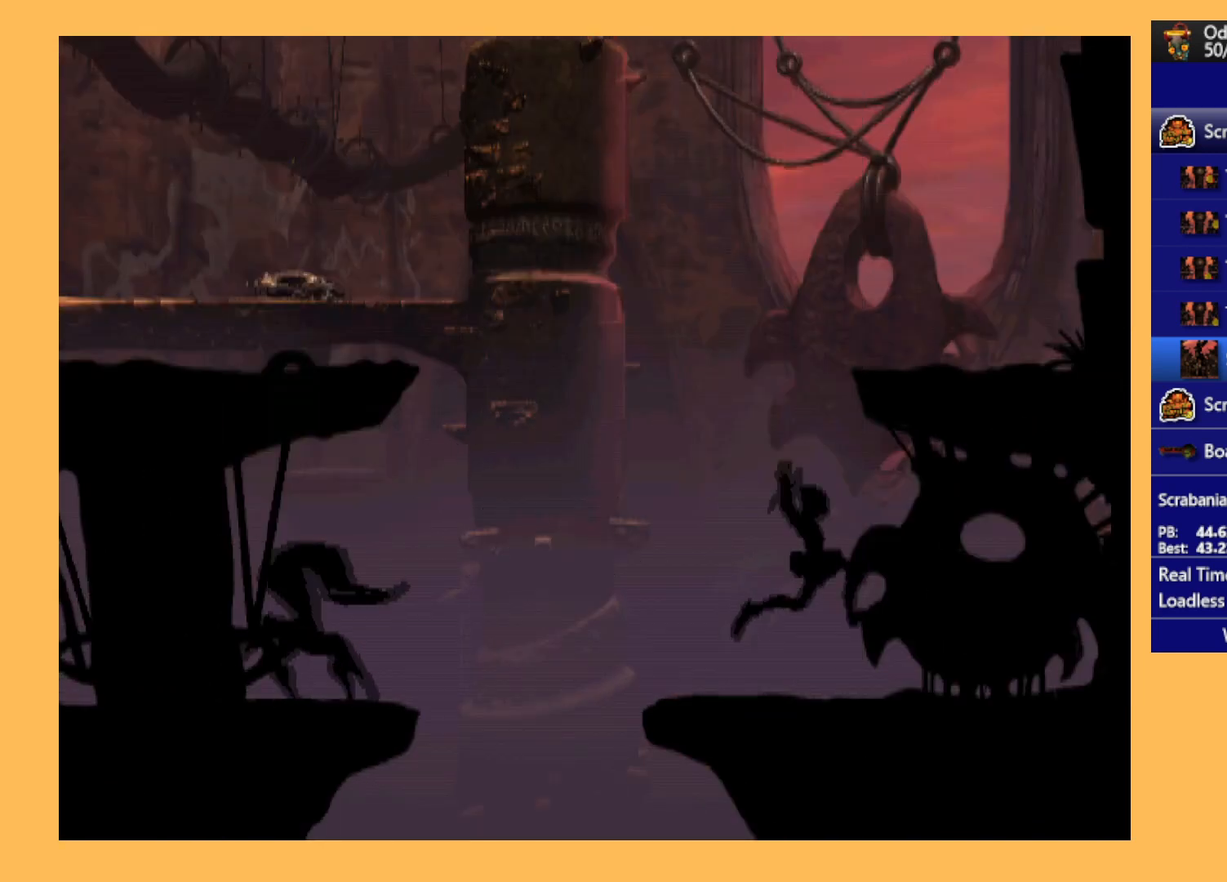
{"buttons": ["DPAD_UP"], "left_stick": "center", "events": [[167, "Y", "up"], [200, "R1", "up"]]}
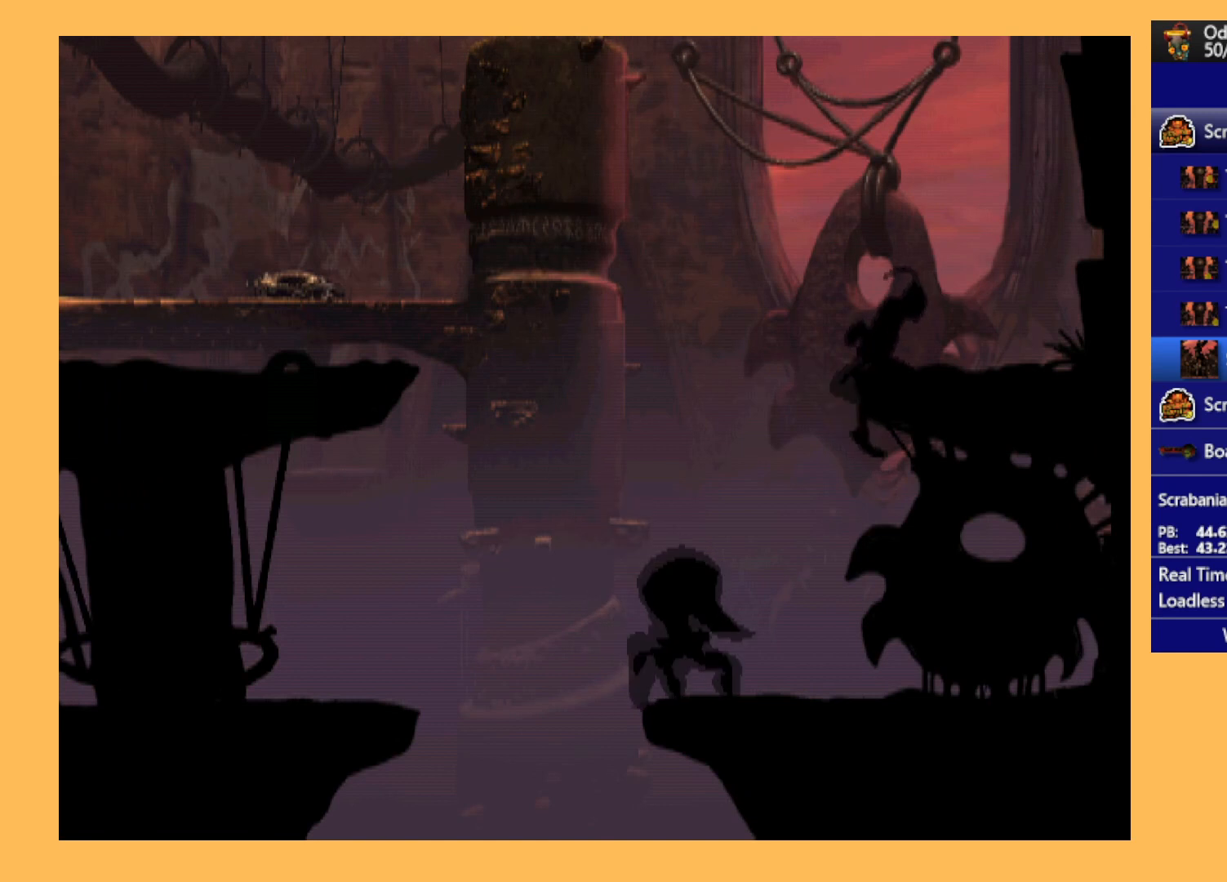
{"buttons": ["DPAD_UP"], "left_stick": "center", "events": []}
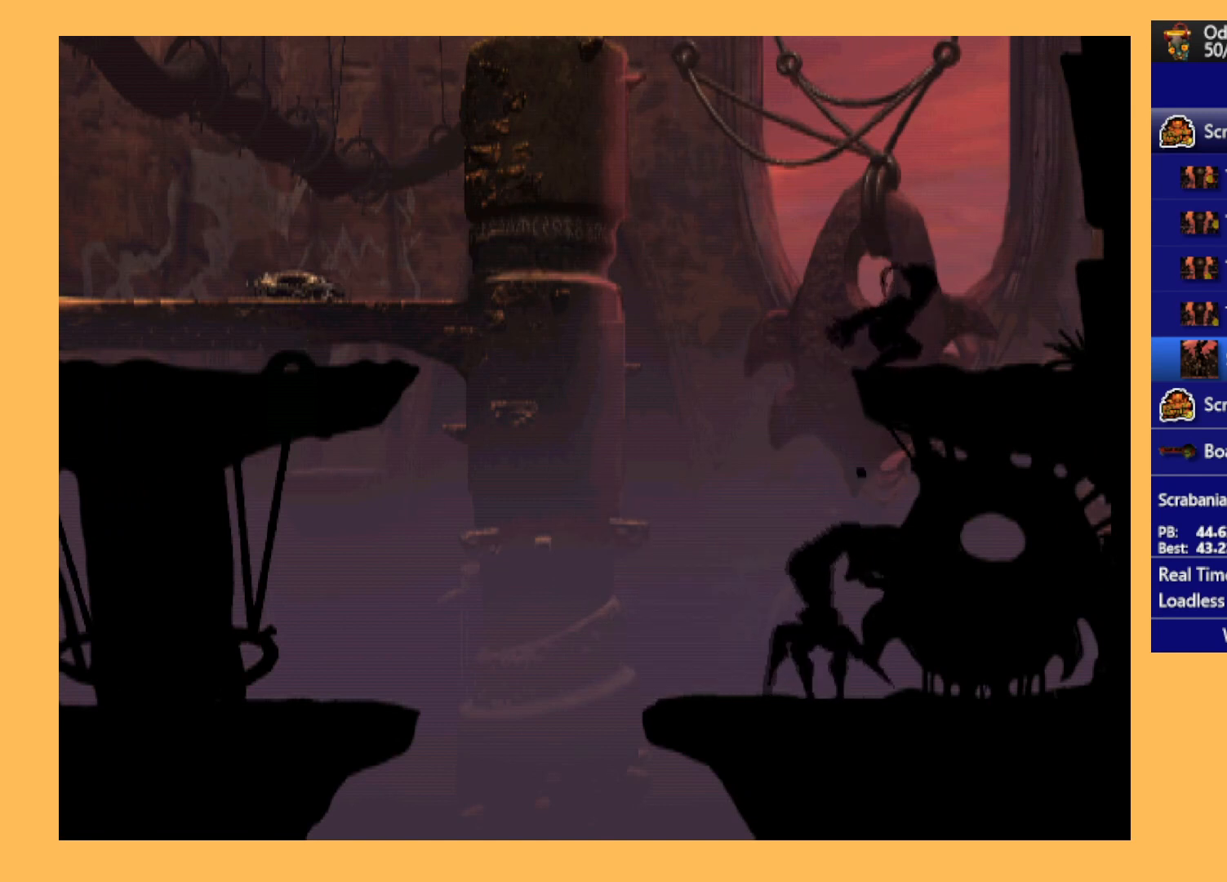
{"buttons": ["DPAD_UP"], "left_stick": "center", "events": []}
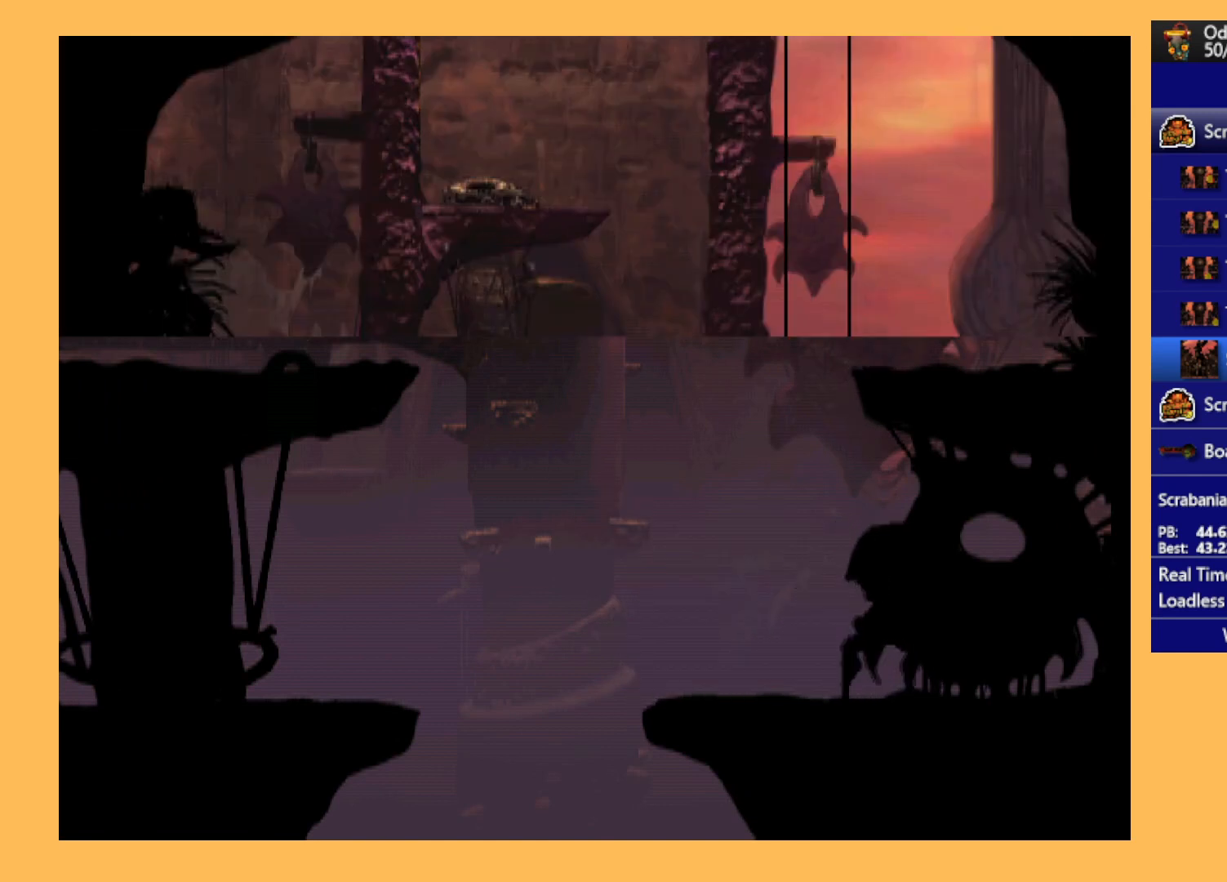
{"buttons": ["DPAD_UP"], "left_stick": "center", "events": []}
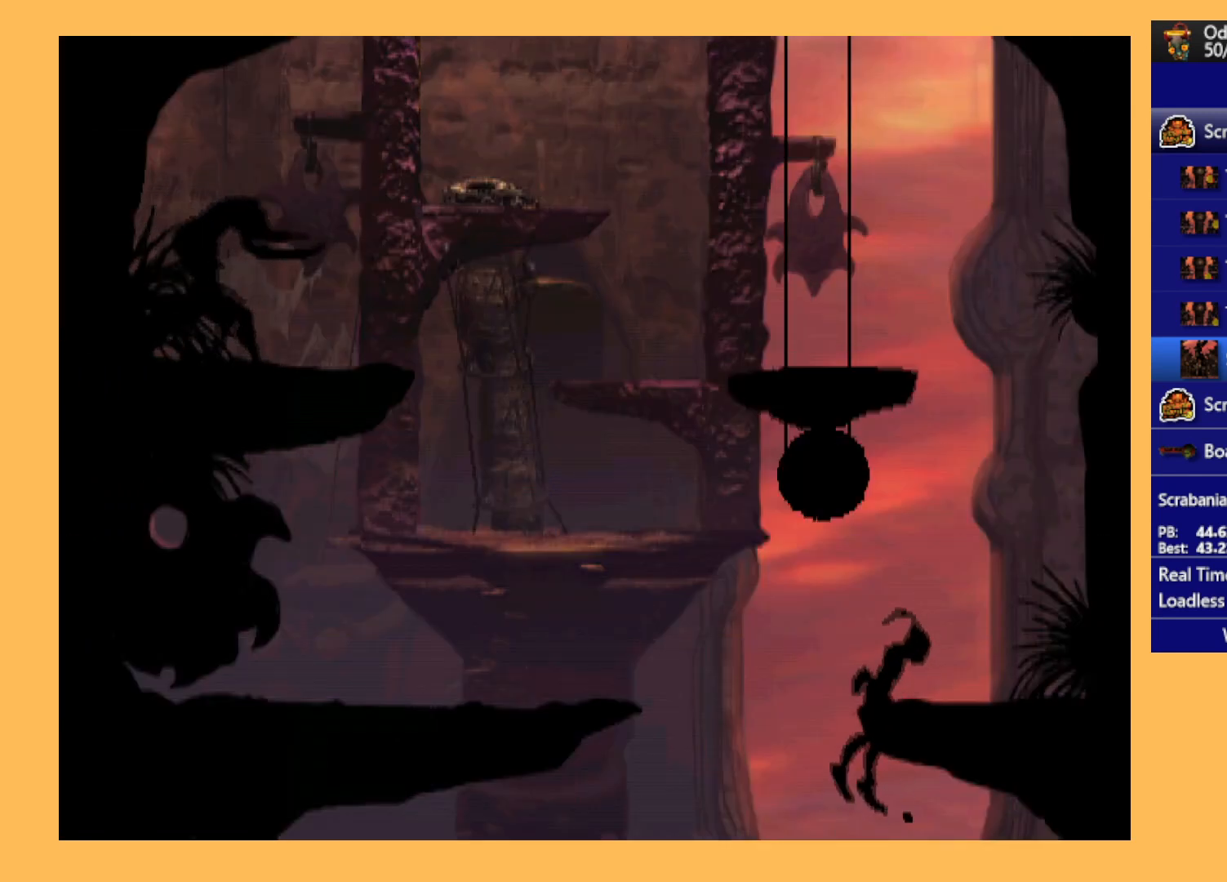
{"buttons": ["DPAD_UP"], "left_stick": "center", "events": []}
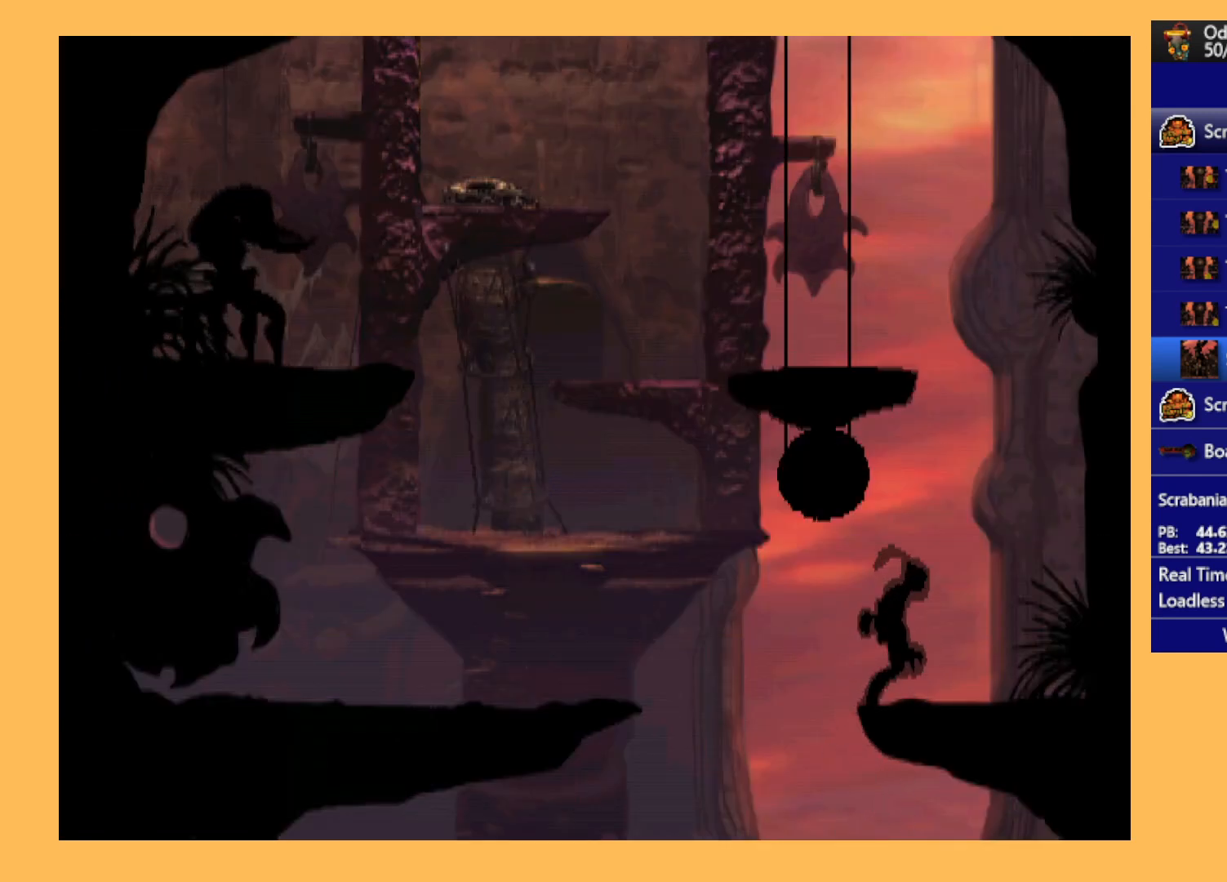
{"buttons": ["DPAD_UP"], "left_stick": "center", "events": []}
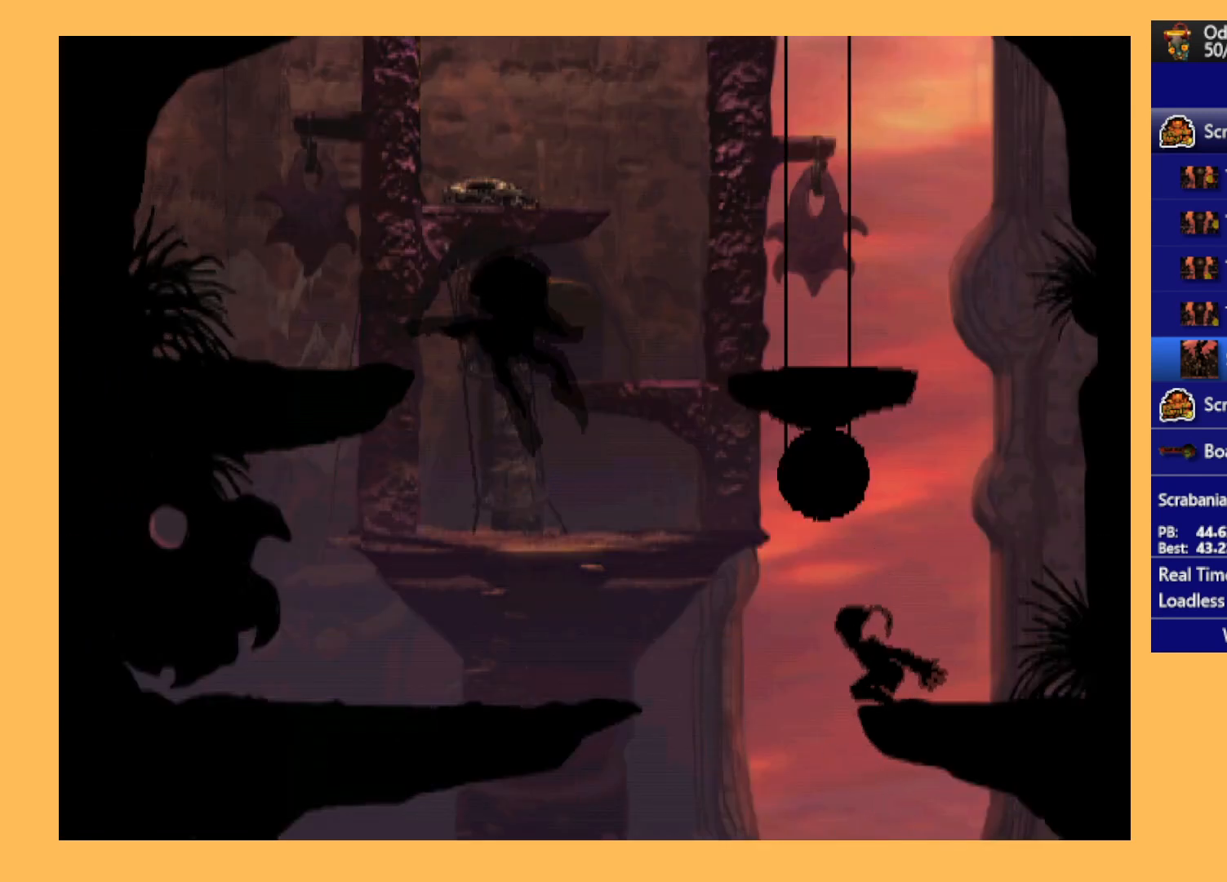
{"buttons": ["DPAD_UP"], "left_stick": "center", "events": []}
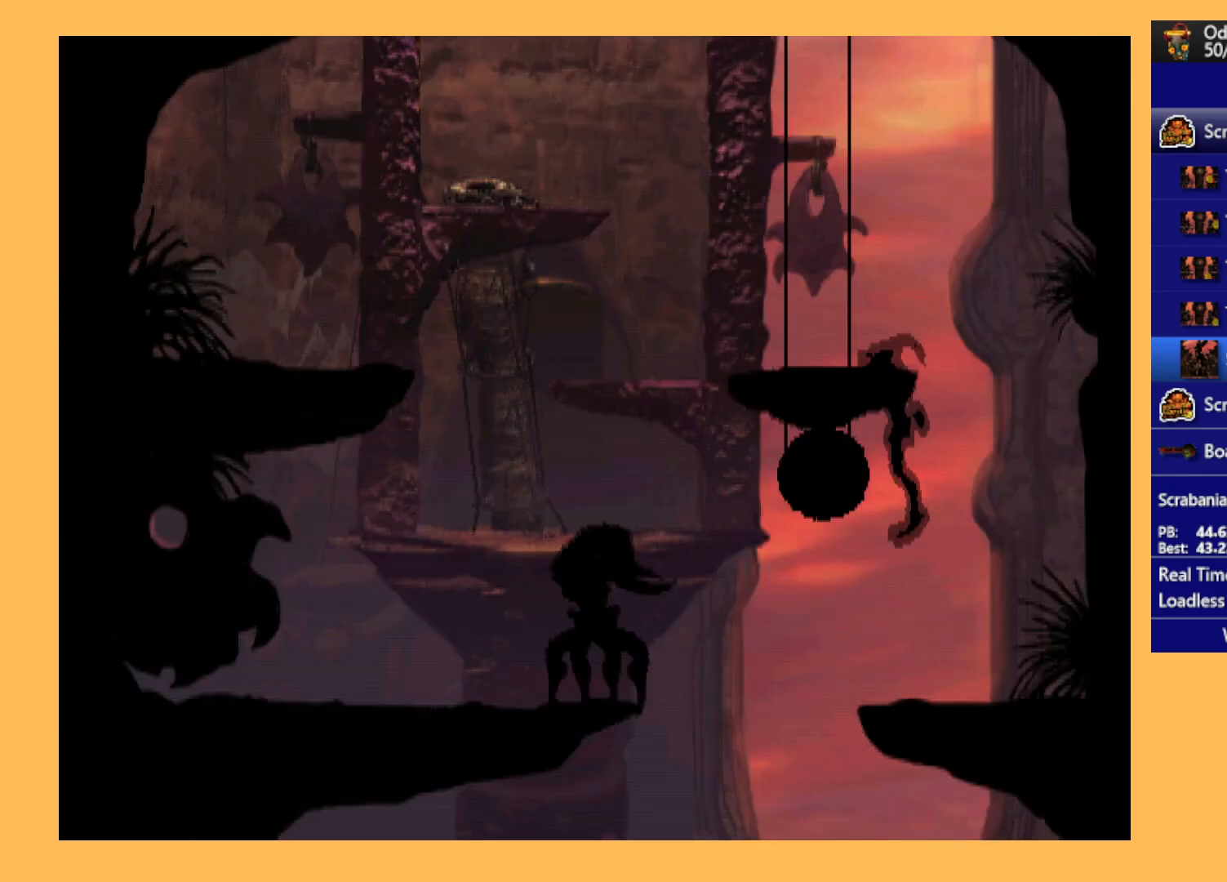
{"buttons": ["DPAD_LEFT"], "left_stick": "center", "events": [[133, "DPAD_UP", "up"], [367, "DPAD_LEFT", "down"]]}
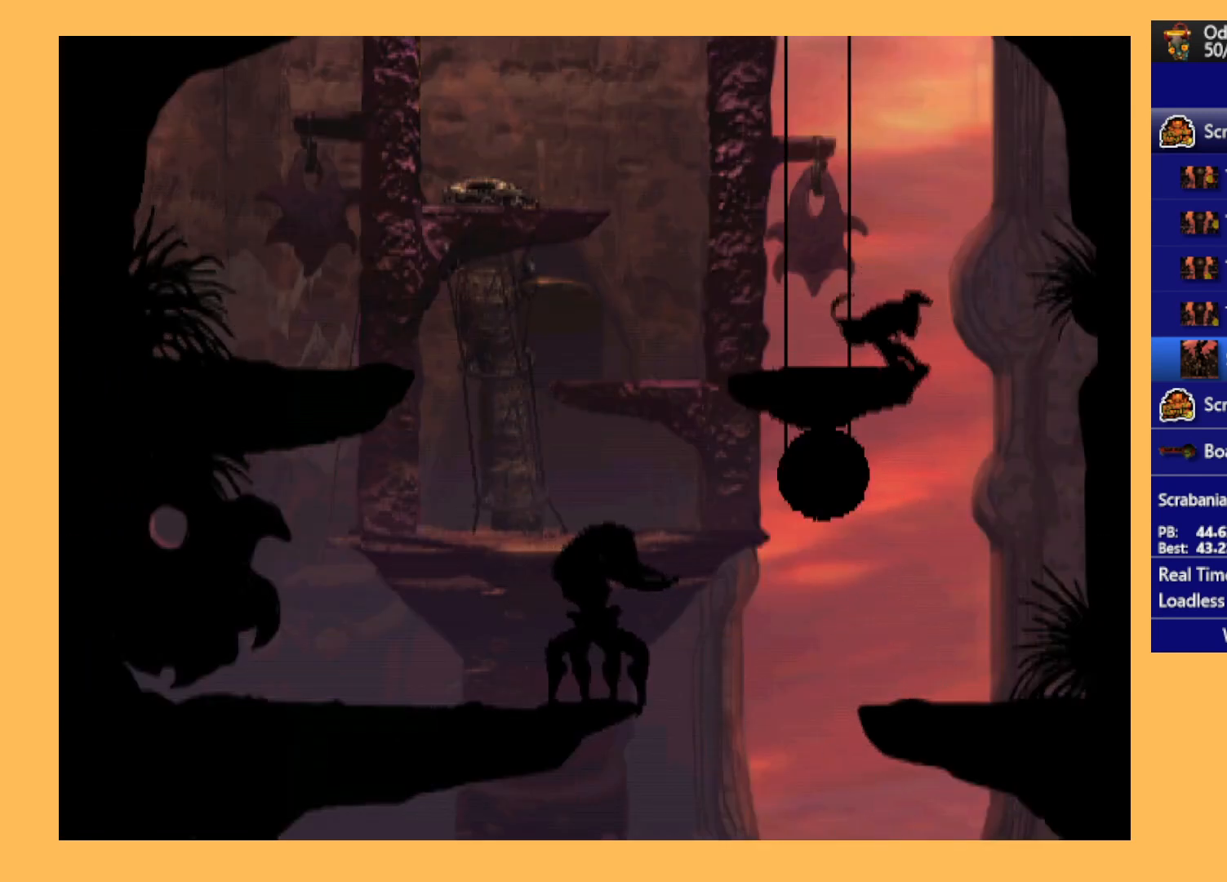
{"buttons": ["DPAD_UP"], "left_stick": "center", "events": [[200, "DPAD_LEFT", "up"], [400, "DPAD_UP", "down"]]}
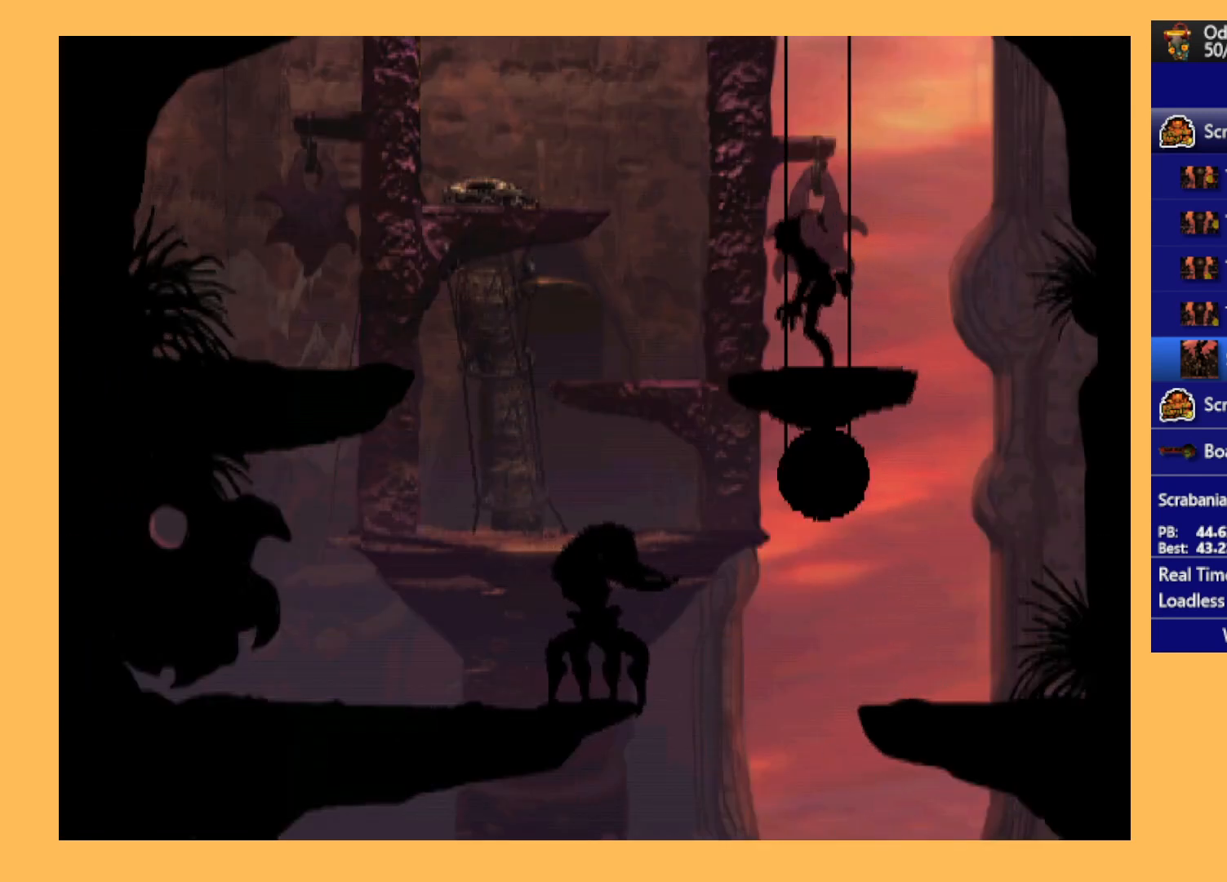
{"buttons": ["DPAD_UP"], "left_stick": "center", "events": []}